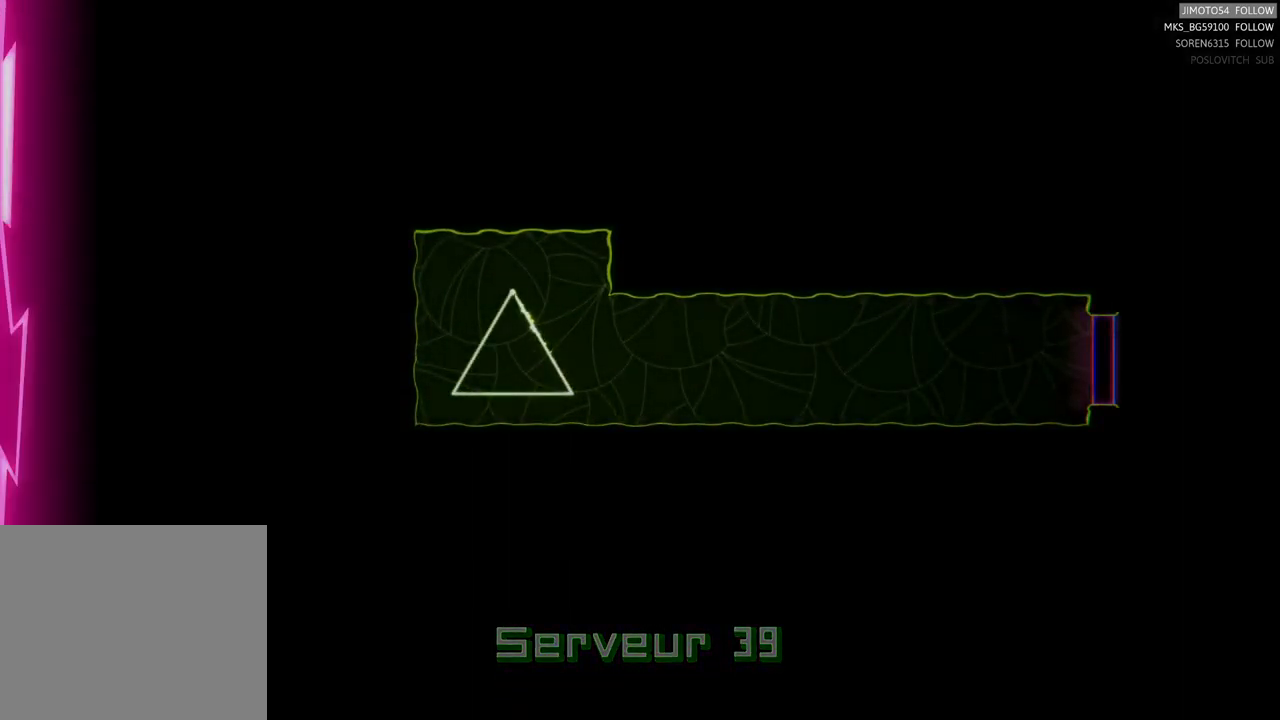
Gameplay with a controller (Xbox layout); each line is a JSON object with the inputs held at the frame after it. "events" lists button and stick changes between this image and that frame as [ms after this image, input, new state], when the widget could be followed in between. Not read: HOME.
{"buttons": [], "left_stick": "center", "right_stick": "center", "events": []}
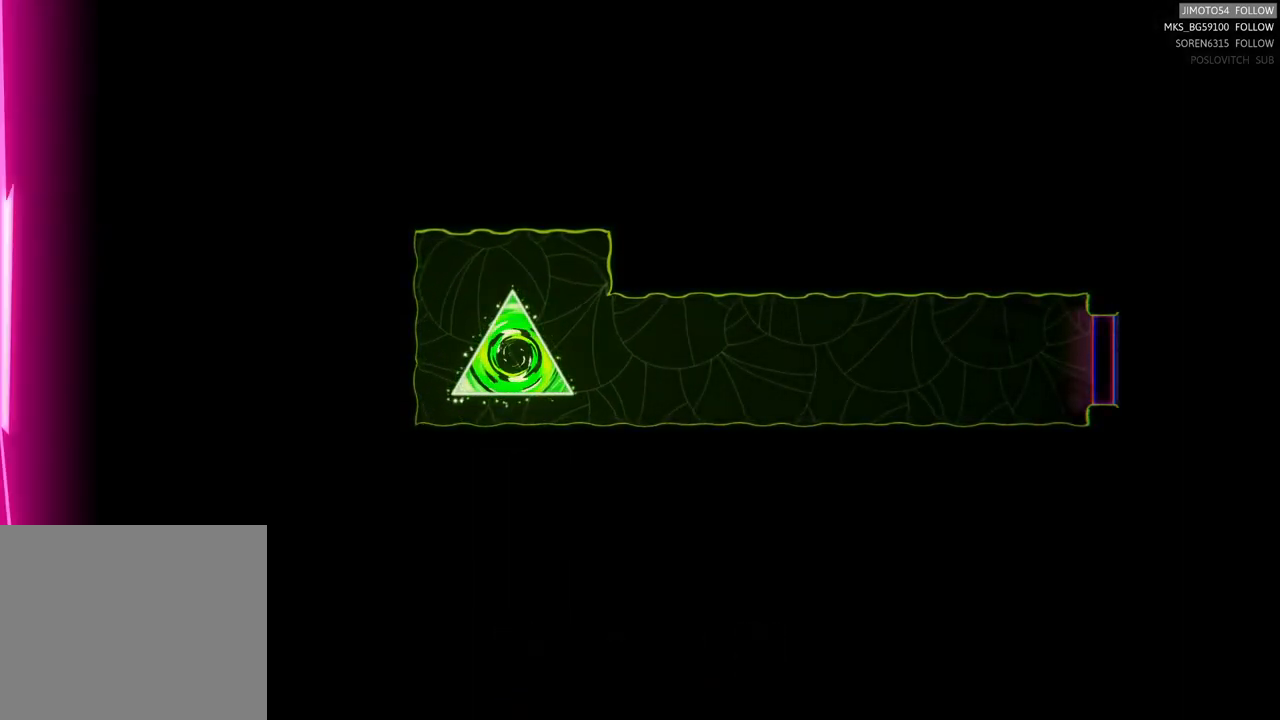
{"buttons": [], "left_stick": "center", "right_stick": "center", "events": [[334, "left_stick", "right"], [500, "left_stick", "center"]]}
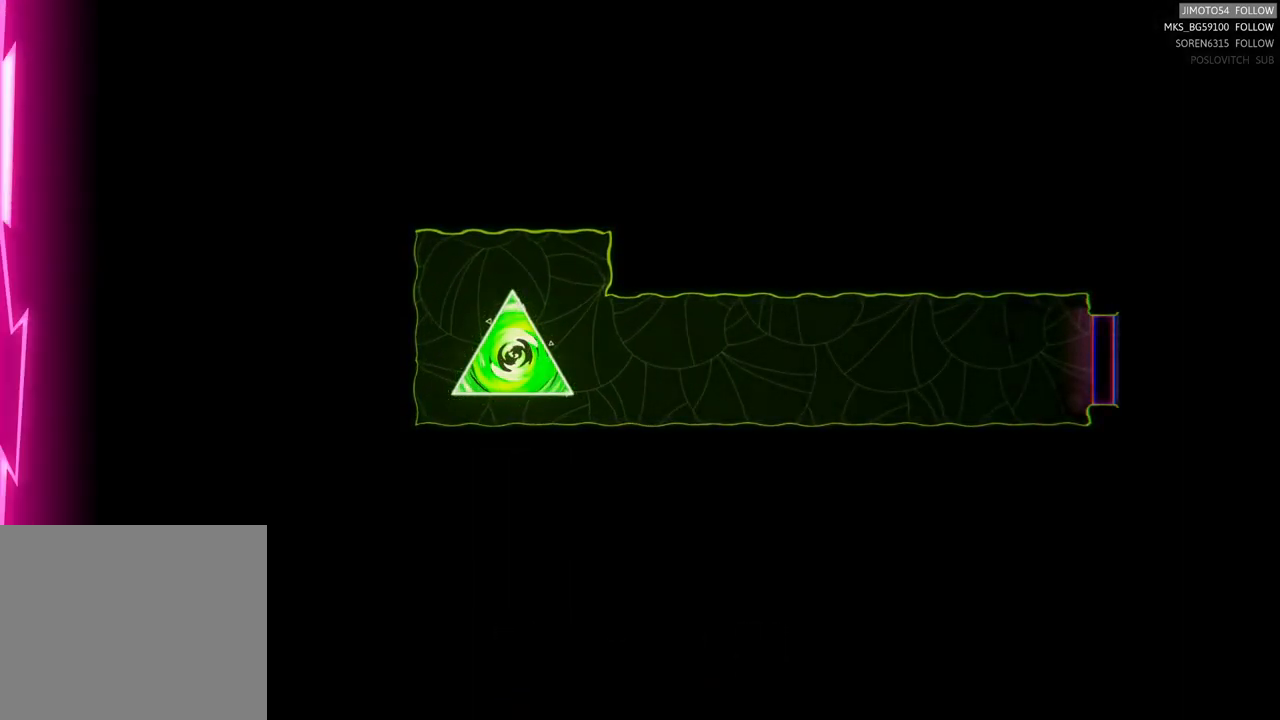
{"buttons": ["R2"], "left_stick": "center", "right_stick": "center", "events": [[284, "left_stick", "right"], [400, "R2", "down"], [467, "left_stick", "center"]]}
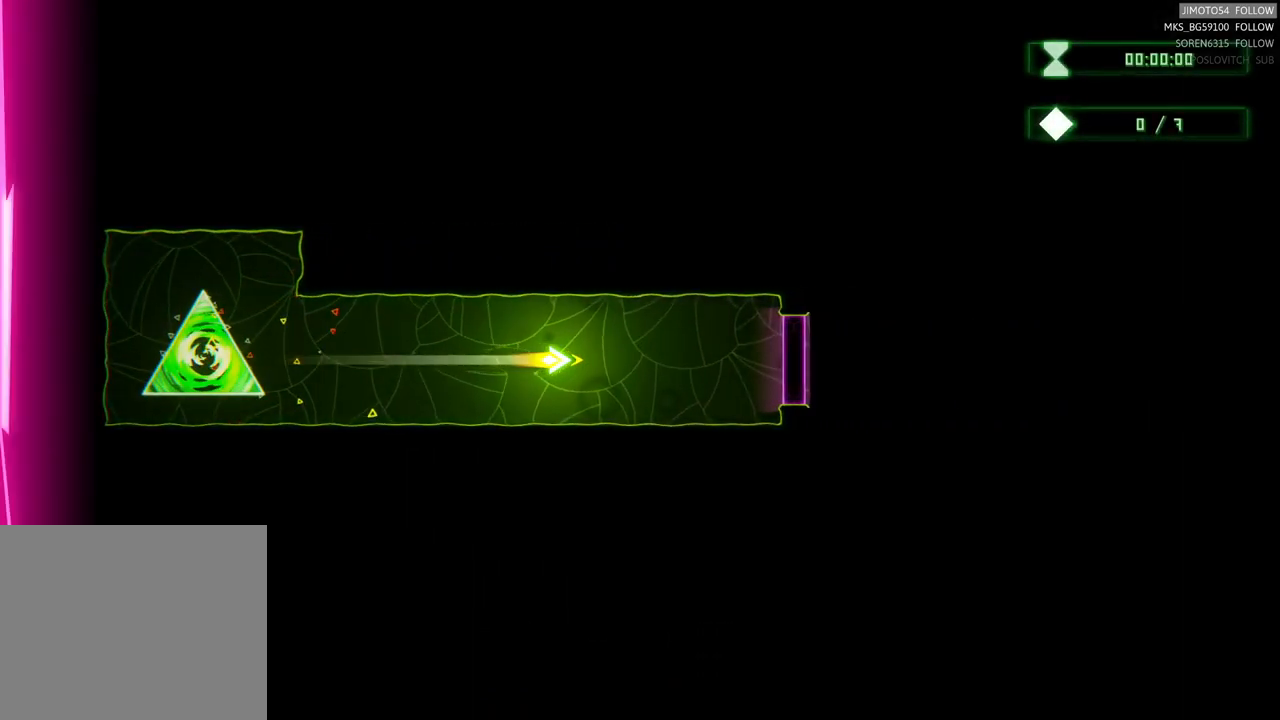
{"buttons": ["R2"], "left_stick": "center", "right_stick": "center", "events": []}
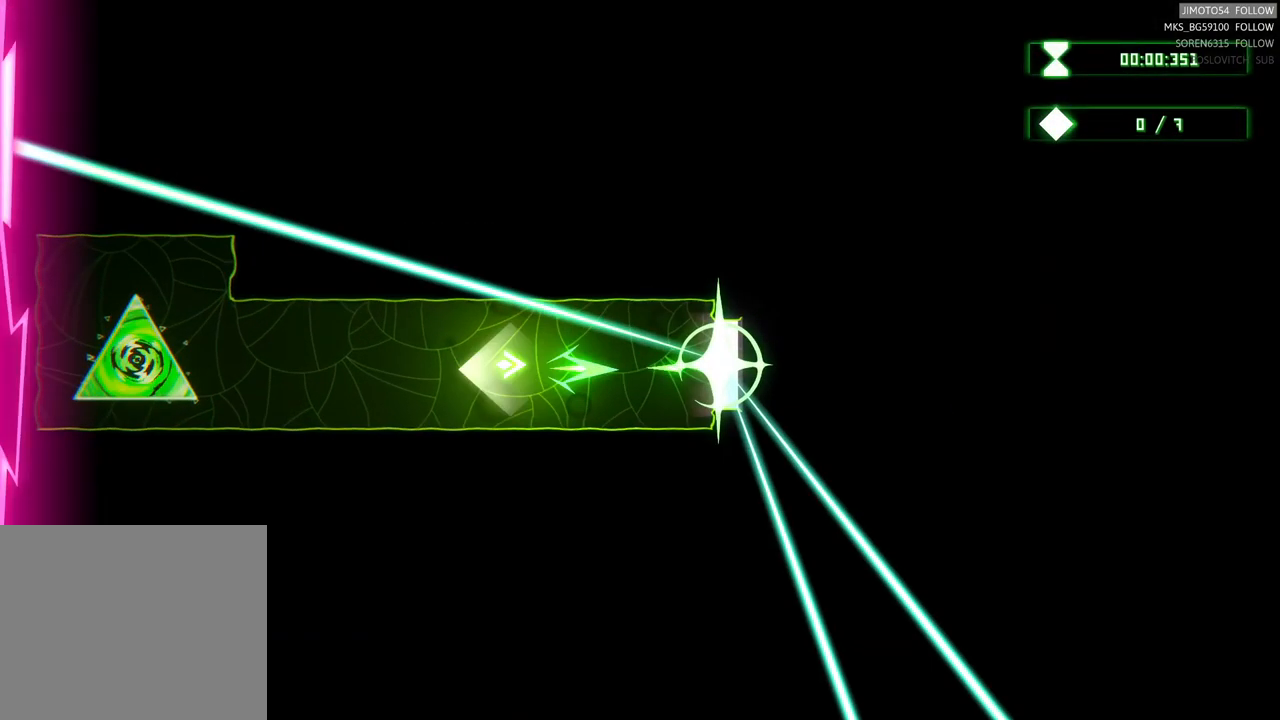
{"buttons": [], "left_stick": "center", "right_stick": "center", "events": [[66, "left_stick", "right"], [266, "left_stick", "center"], [450, "R2", "up"]]}
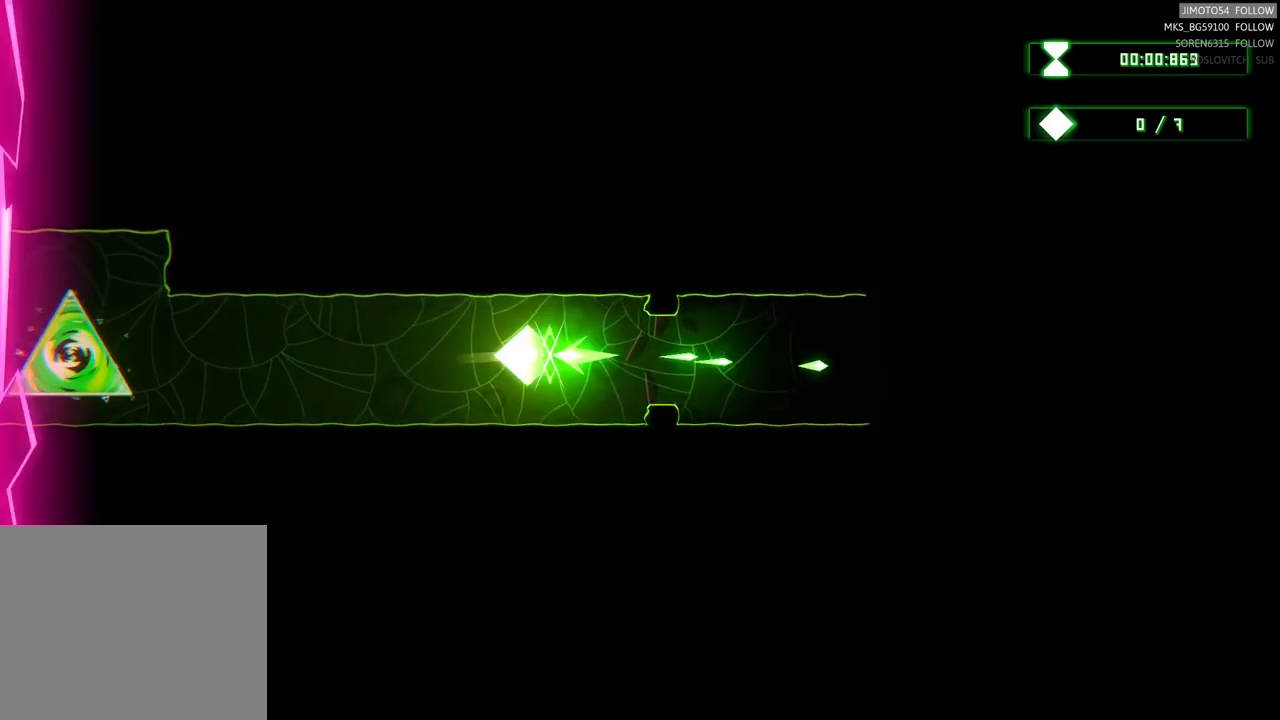
{"buttons": [], "left_stick": "center", "right_stick": "center", "events": [[117, "left_stick", "right"], [400, "left_stick", "center"]]}
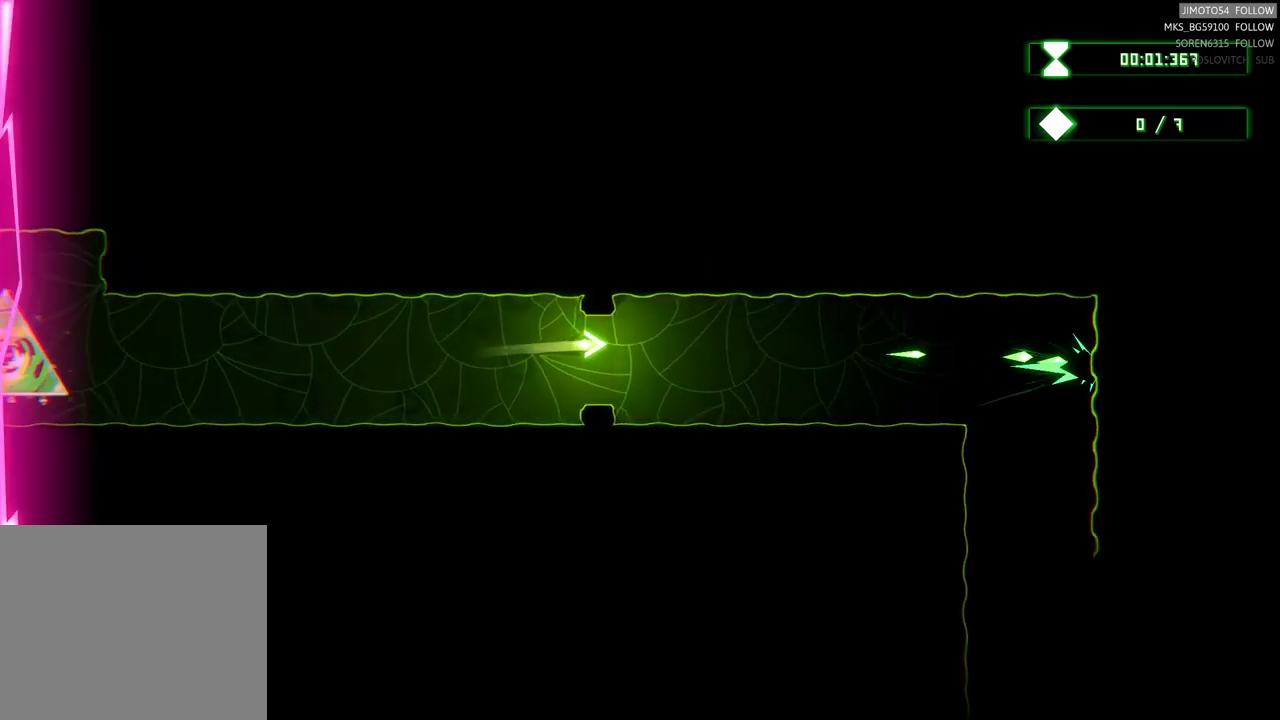
{"buttons": [], "left_stick": "right", "right_stick": "center", "events": [[167, "left_stick", "right"]]}
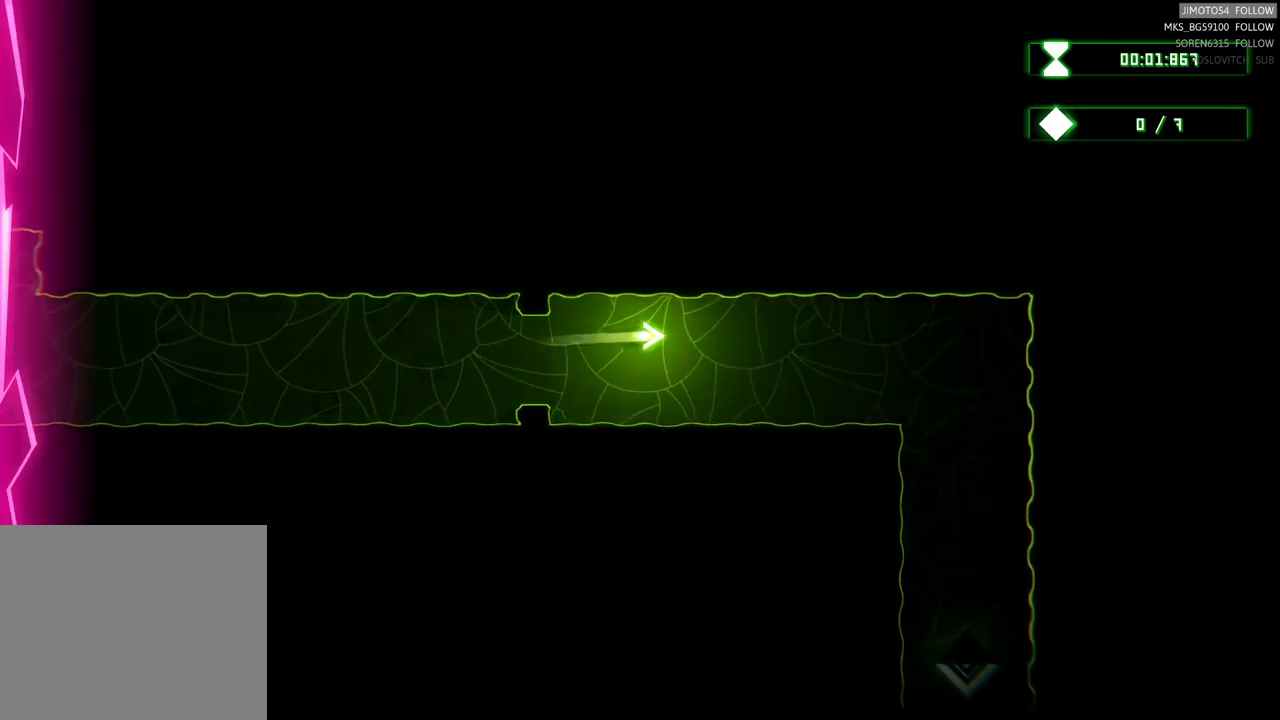
{"buttons": [], "left_stick": "down-right", "right_stick": "center", "events": [[184, "left_stick", "down-right"]]}
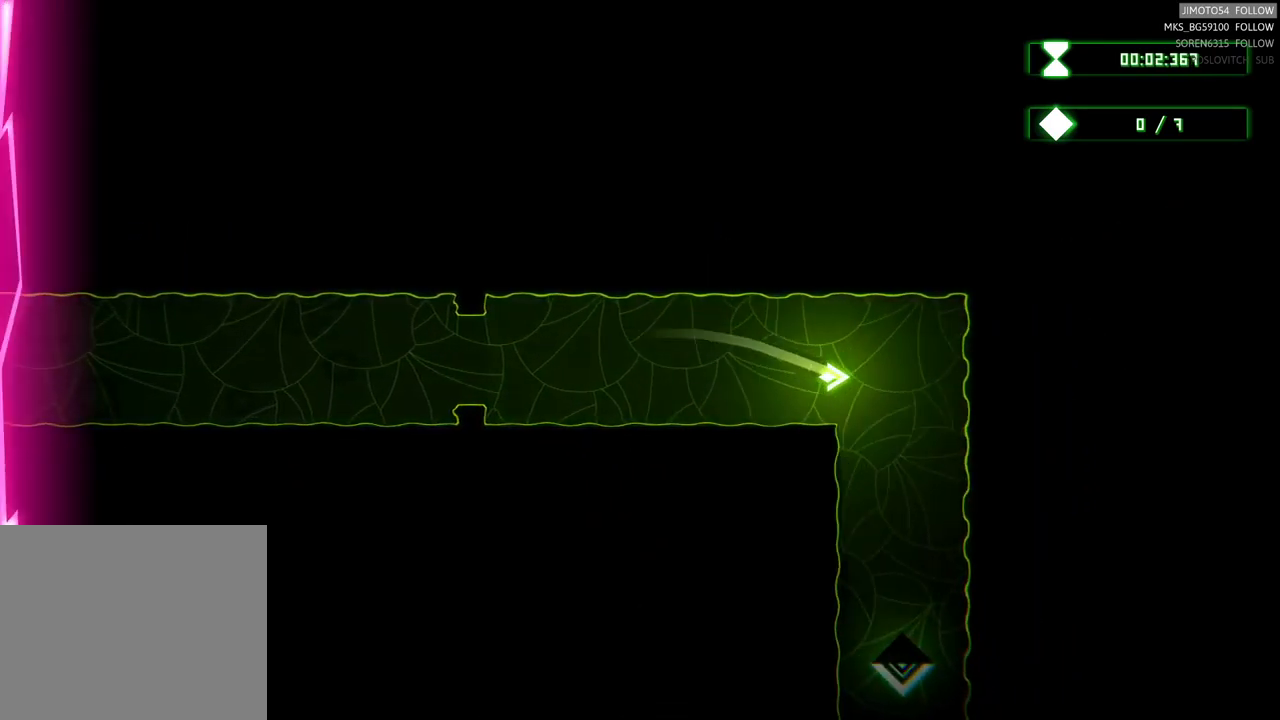
{"buttons": [], "left_stick": "down", "right_stick": "center", "events": [[84, "left_stick", "center"], [400, "left_stick", "down"]]}
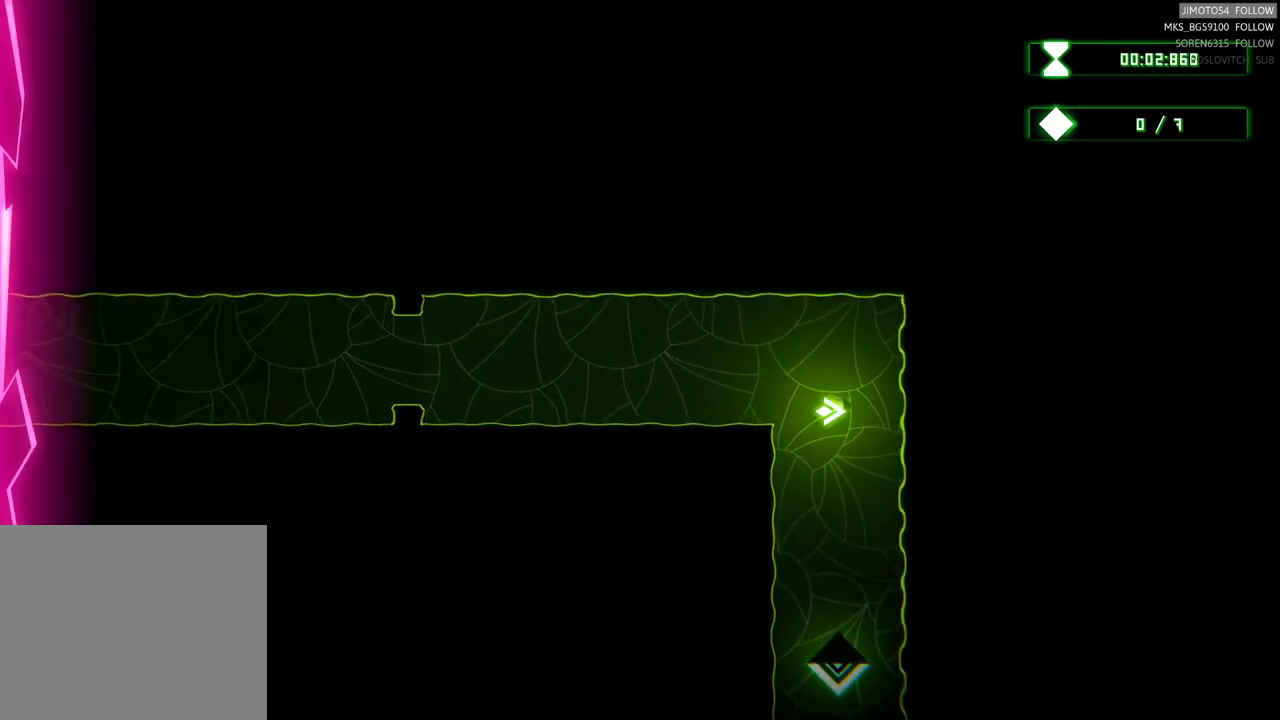
{"buttons": [], "left_stick": "down", "right_stick": "center", "events": [[184, "left_stick", "center"], [434, "left_stick", "down"]]}
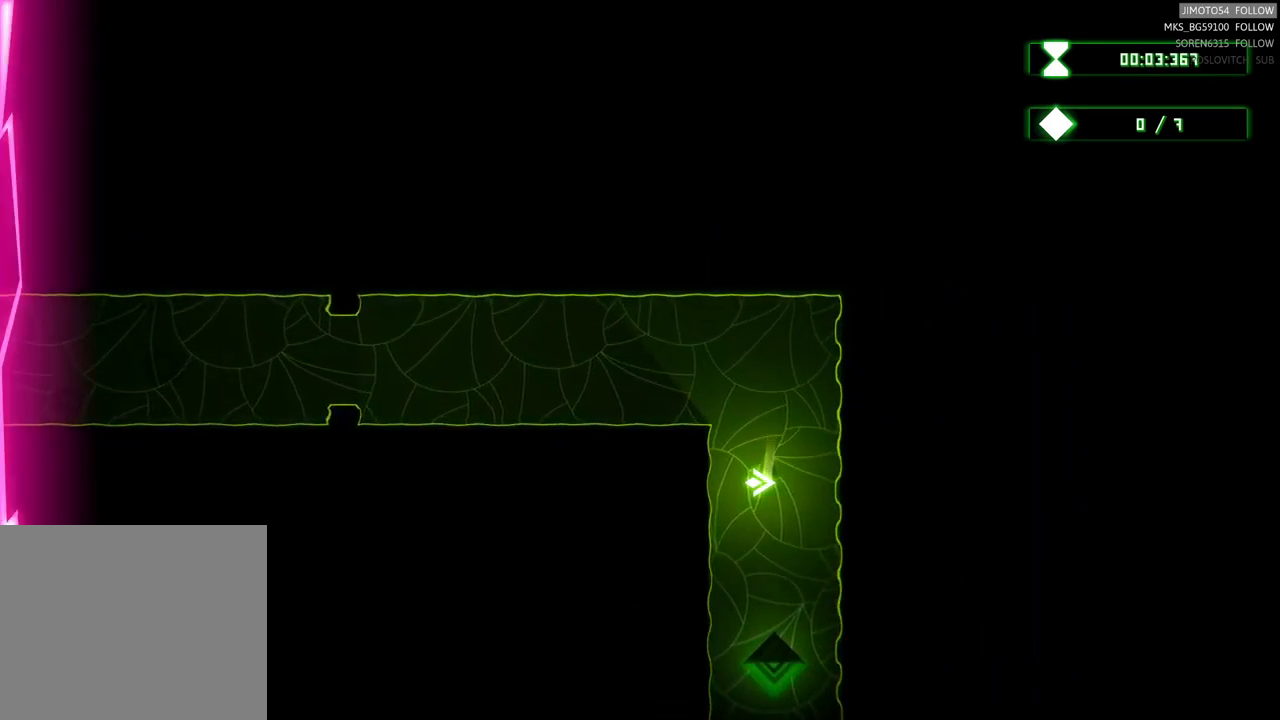
{"buttons": ["L1"], "left_stick": "center", "right_stick": "center", "events": [[400, "left_stick", "center"], [450, "L1", "down"]]}